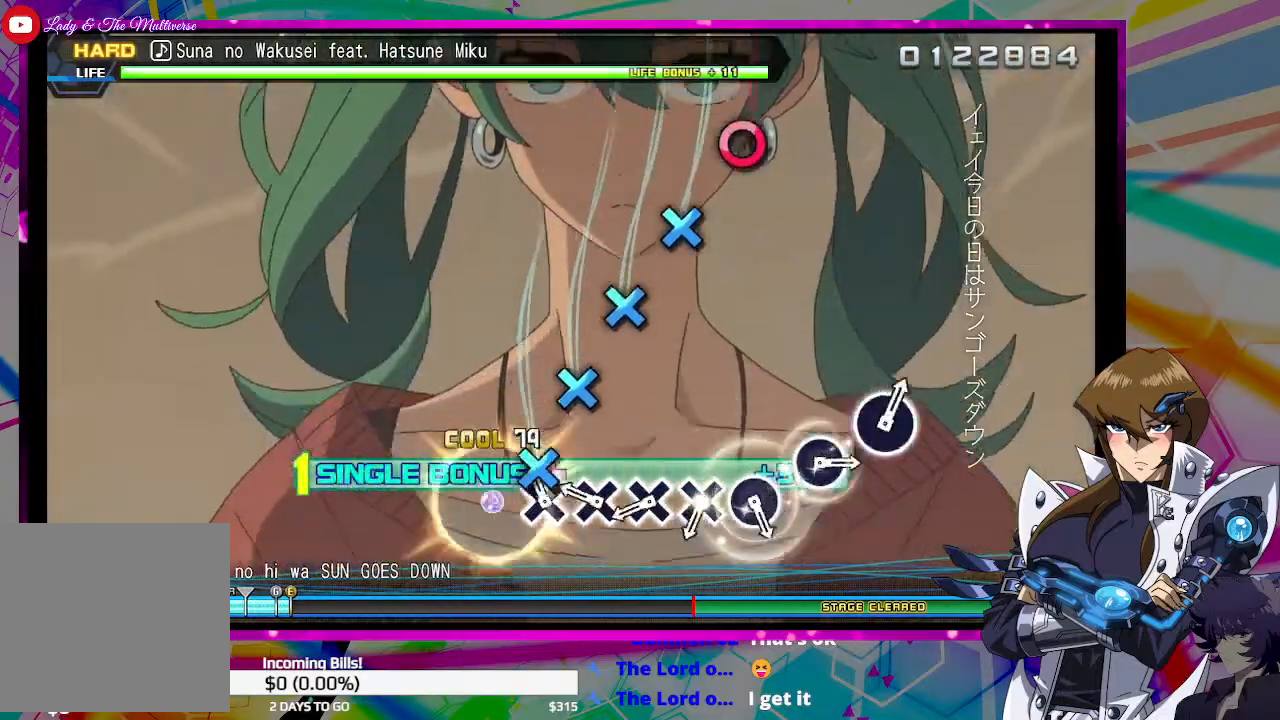
Gameplay with a controller (PlayStation layout); each line is a JSON object with the inputs held at the frame after it. "events" lists button and stick changes between this image and that frame as [ms after this image, input, new state], when the widget could be followed in between.
{"buttons": ["CROSS", "DPAD_LEFT"], "left_stick": "center", "right_stick": "center", "events": [[100, "CROSS", "up"], [167, "CROSS", "down"], [233, "CROSS", "up"], [333, "CROSS", "down"], [400, "CROSS", "up"], [467, "CROSS", "down"]]}
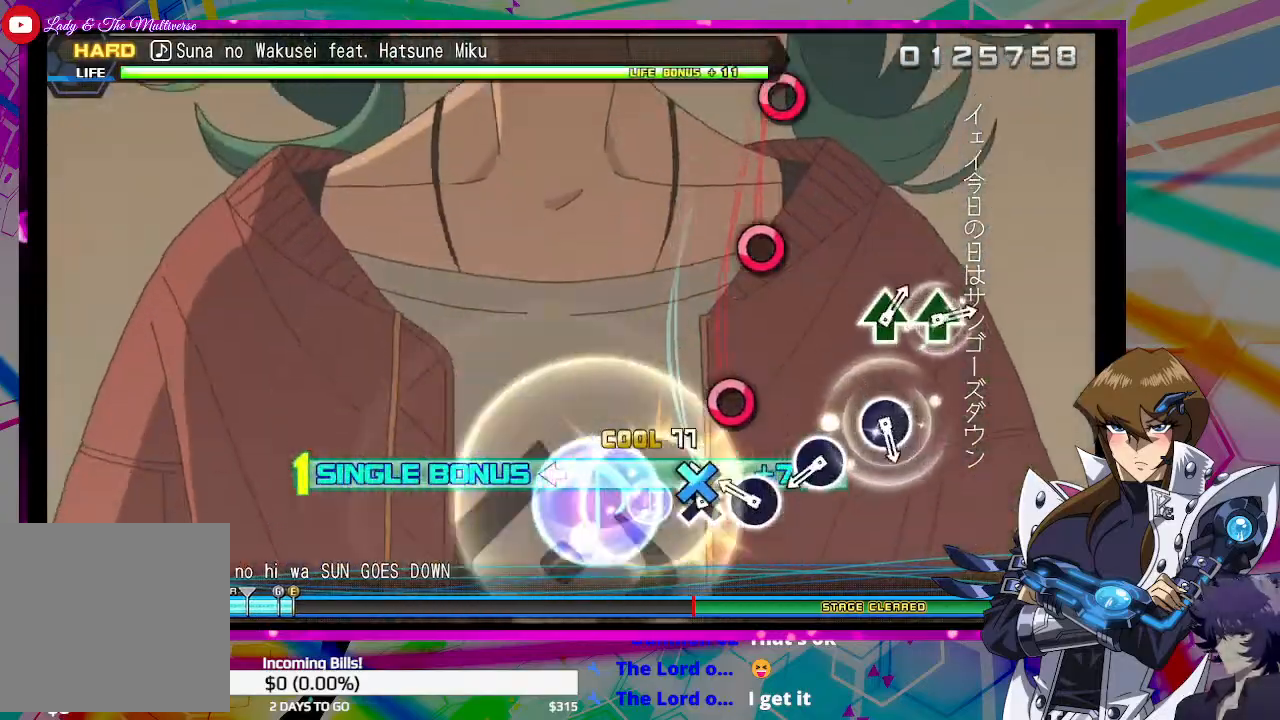
{"buttons": ["DPAD_LEFT"], "left_stick": "center", "right_stick": "center", "events": [[67, "CROSS", "up"], [133, "CIRCLE", "down"], [233, "CIRCLE", "up"], [433, "CIRCLE", "down"], [500, "CIRCLE", "up"]]}
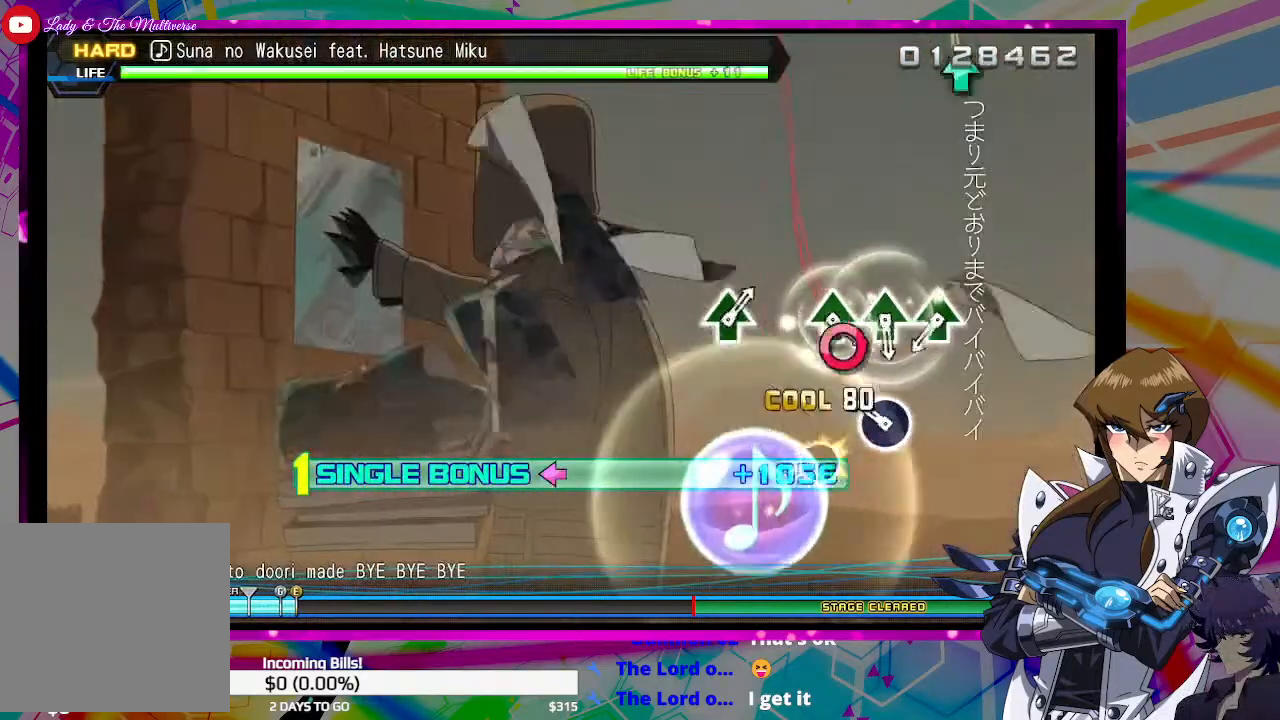
{"buttons": ["DPAD_LEFT"], "left_stick": "center", "right_stick": "center", "events": [[133, "CIRCLE", "down"], [233, "CIRCLE", "up"], [433, "TRIANGLE", "down"], [500, "TRIANGLE", "up"]]}
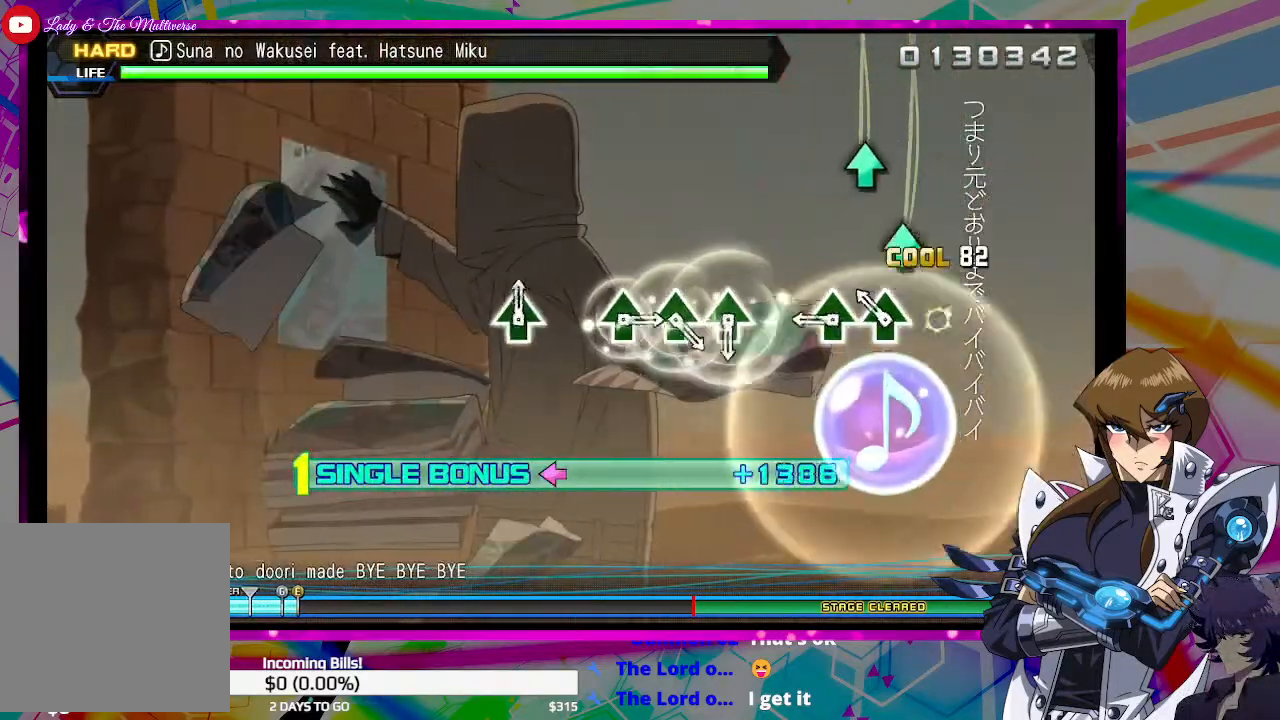
{"buttons": ["DPAD_LEFT"], "left_stick": "center", "right_stick": "center", "events": [[100, "TRIANGLE", "down"], [167, "TRIANGLE", "up"], [233, "TRIANGLE", "down"], [333, "TRIANGLE", "up"]]}
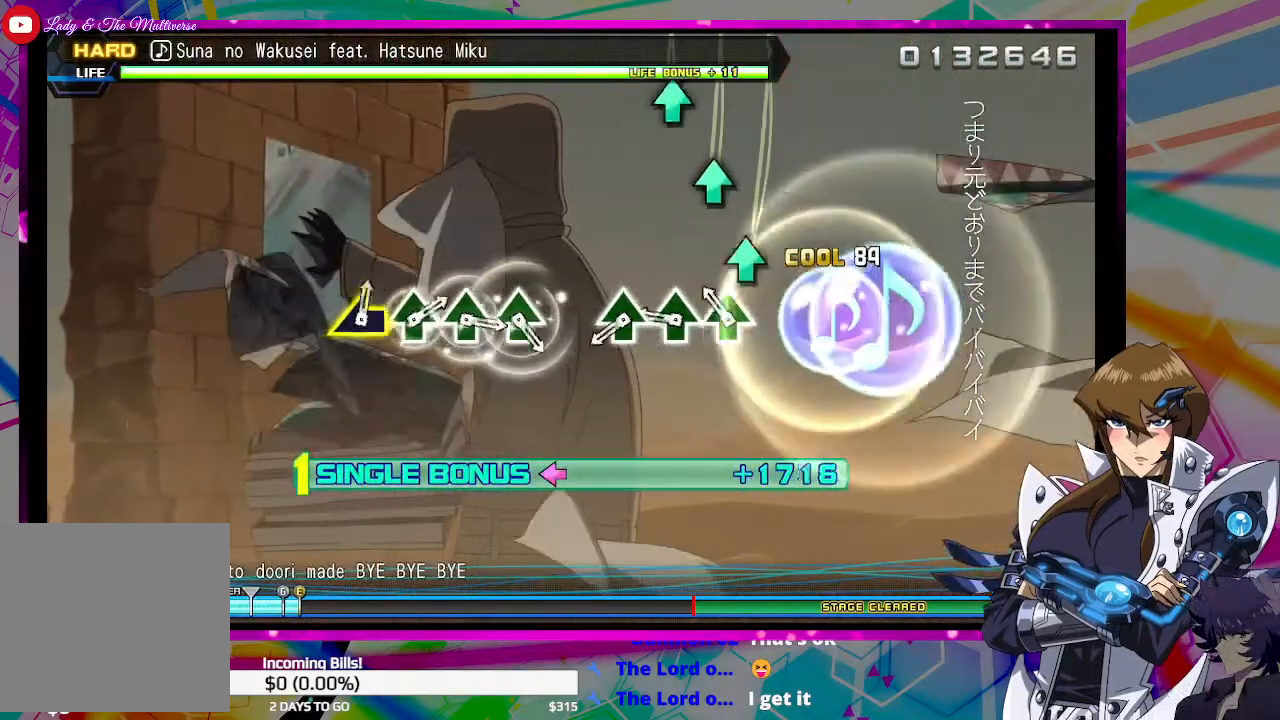
{"buttons": ["DPAD_LEFT"], "left_stick": "center", "right_stick": "center", "events": [[67, "TRIANGLE", "down"], [167, "TRIANGLE", "up"], [233, "TRIANGLE", "down"], [300, "TRIANGLE", "up"], [400, "TRIANGLE", "down"], [500, "TRIANGLE", "up"]]}
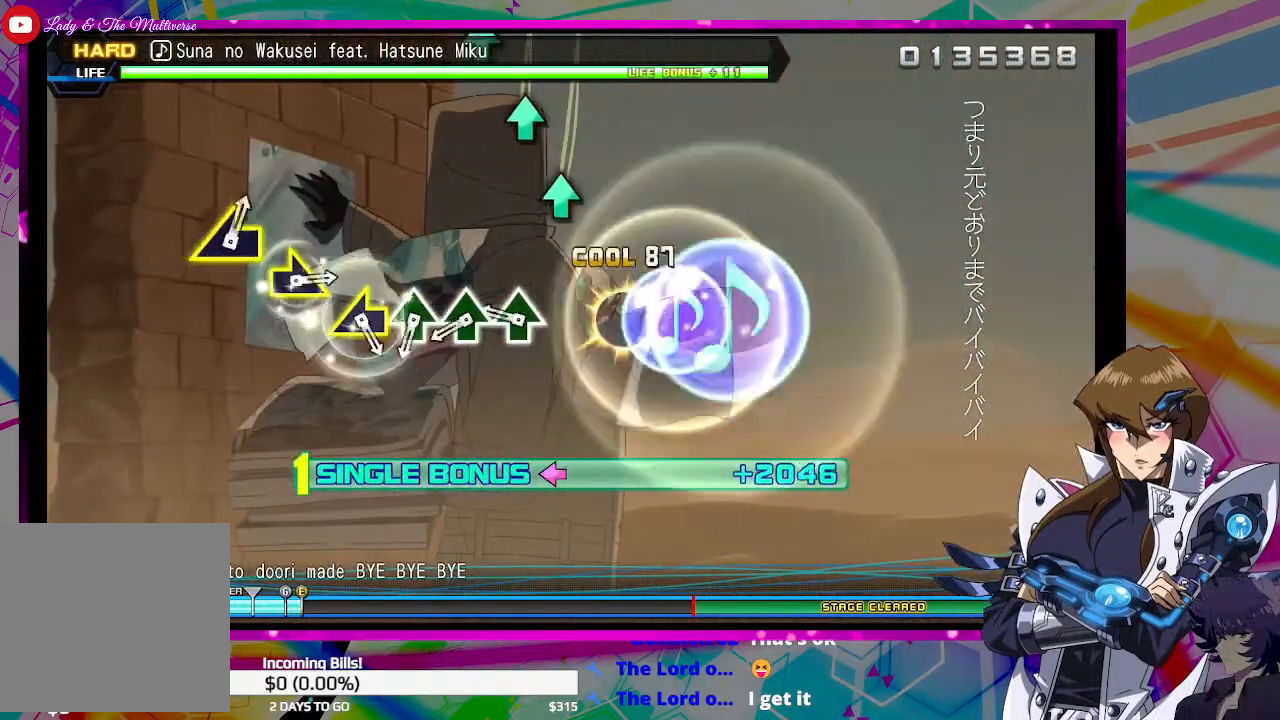
{"buttons": ["TRIANGLE", "DPAD_LEFT"], "left_stick": "center", "right_stick": "center", "events": [[200, "TRIANGLE", "down"], [300, "TRIANGLE", "up"], [367, "TRIANGLE", "down"], [433, "TRIANGLE", "up"], [500, "TRIANGLE", "down"]]}
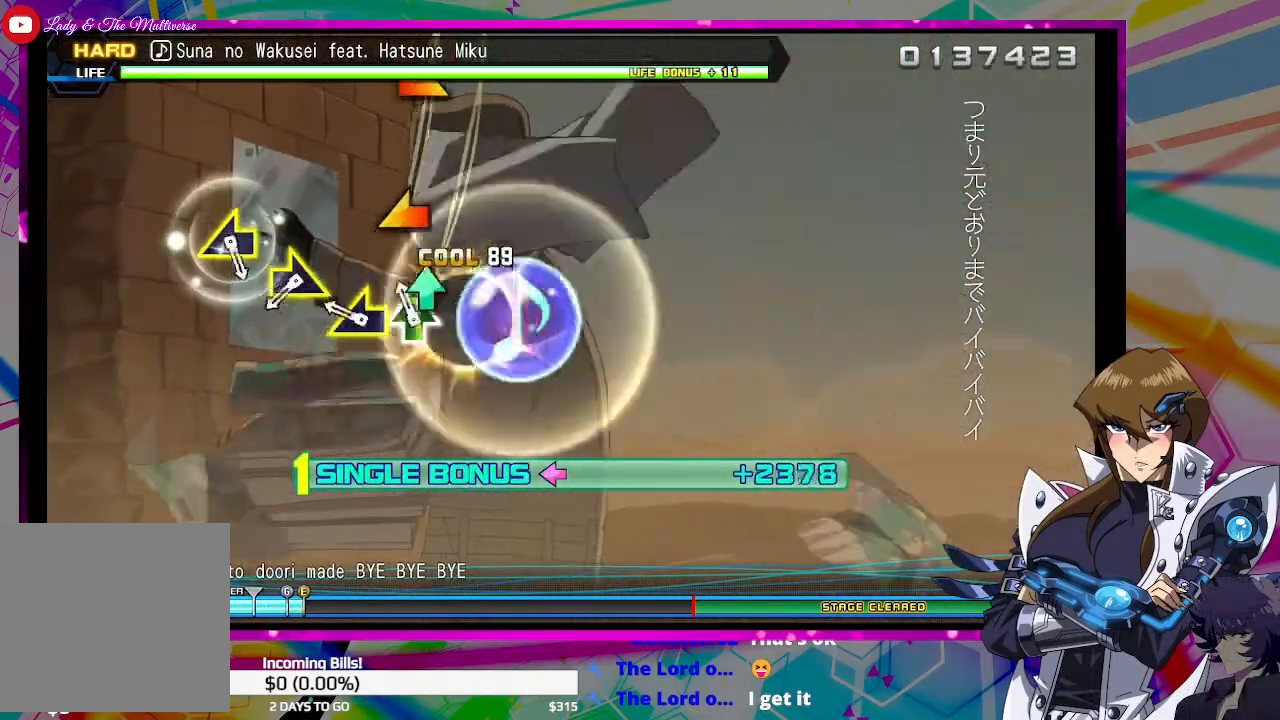
{"buttons": ["DPAD_LEFT"], "left_stick": "center", "right_stick": "center", "events": [[100, "TRIANGLE", "up"], [167, "right_stick", "left"], [267, "right_stick", "center"]]}
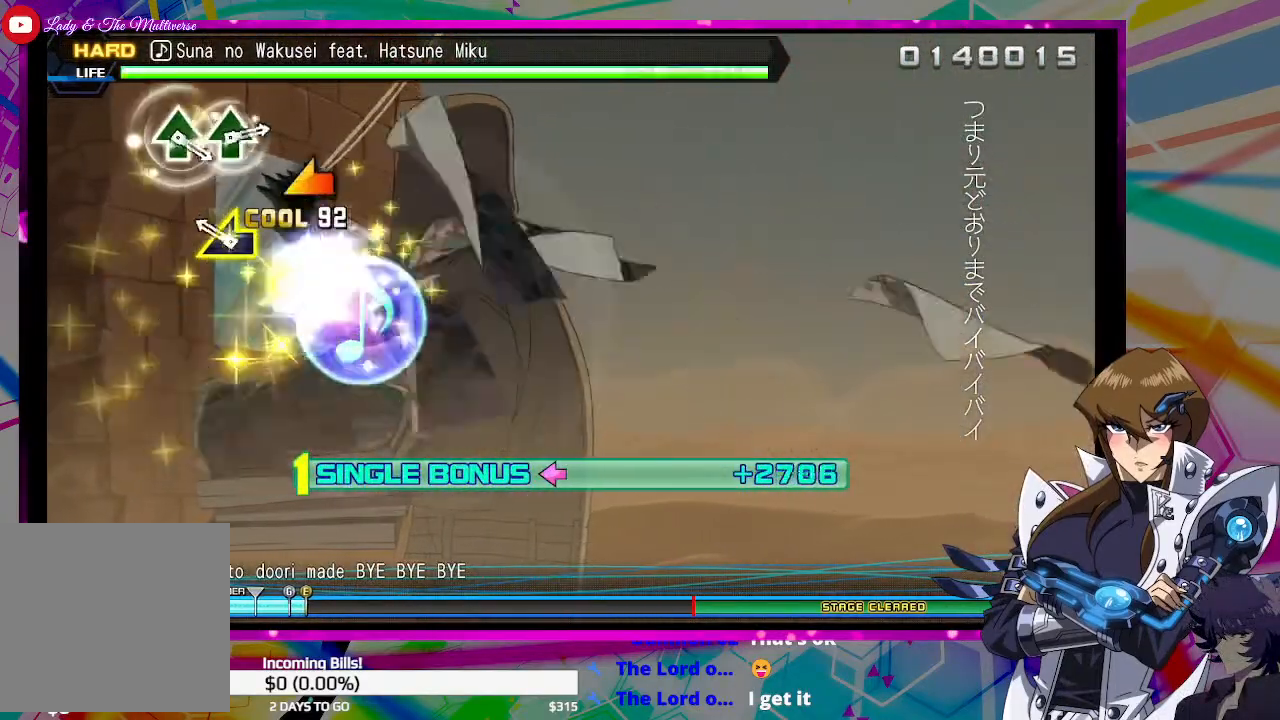
{"buttons": ["DPAD_LEFT"], "left_stick": "center", "right_stick": "center", "events": [[167, "right_stick", "left"], [233, "right_stick", "center"]]}
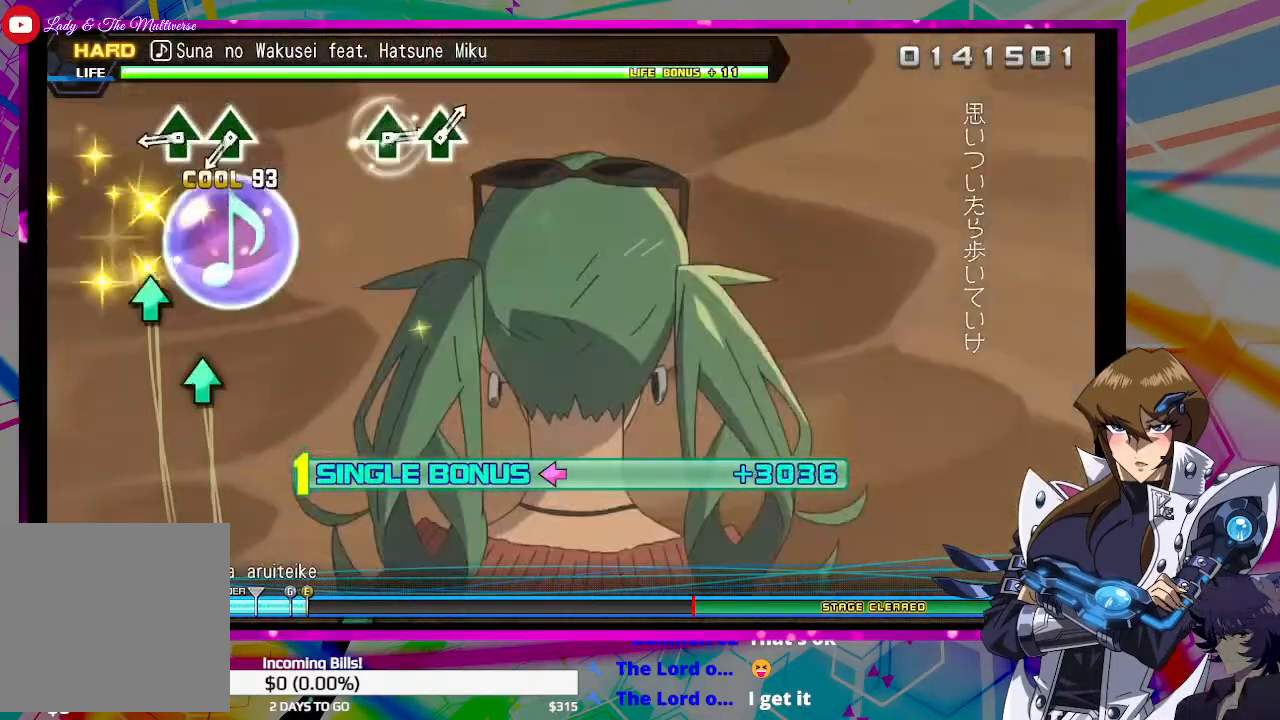
{"buttons": ["DPAD_LEFT"], "left_stick": "center", "right_stick": "center", "events": [[300, "TRIANGLE", "down"], [367, "TRIANGLE", "up"], [433, "TRIANGLE", "down"], [500, "TRIANGLE", "up"]]}
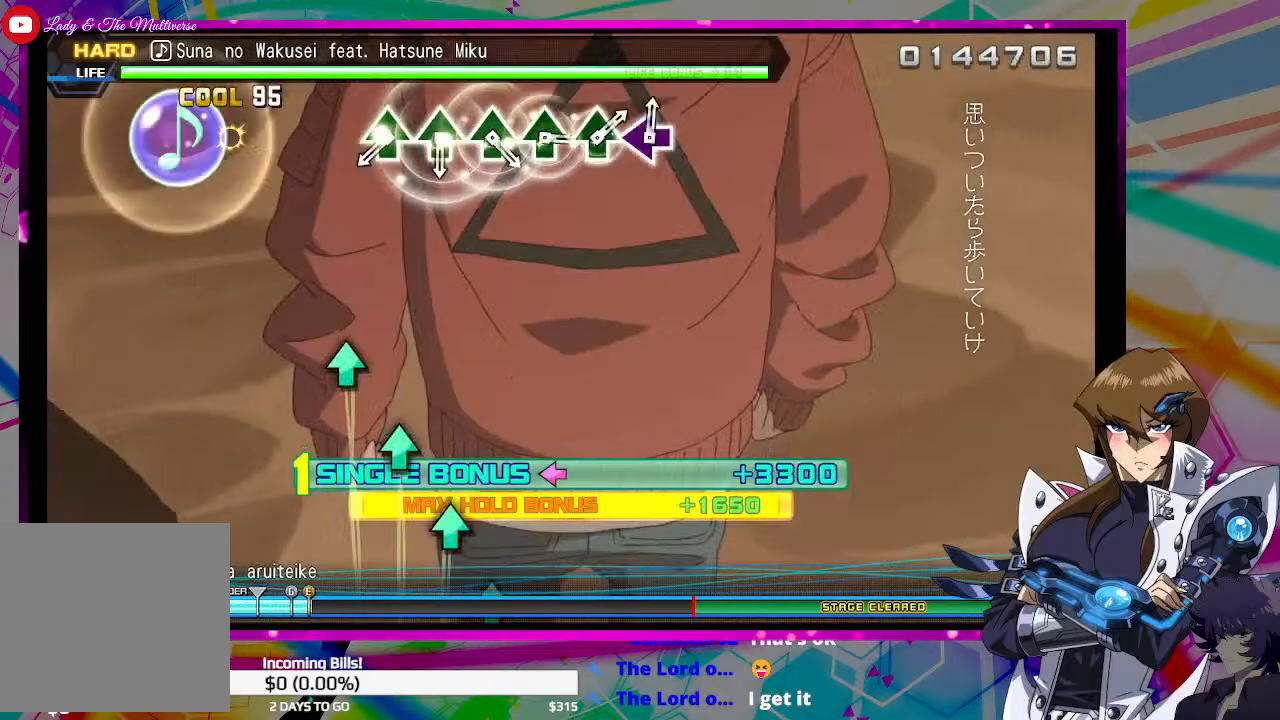
{"buttons": ["DPAD_LEFT"], "left_stick": "center", "right_stick": "center", "events": [[400, "TRIANGLE", "down"], [467, "TRIANGLE", "up"]]}
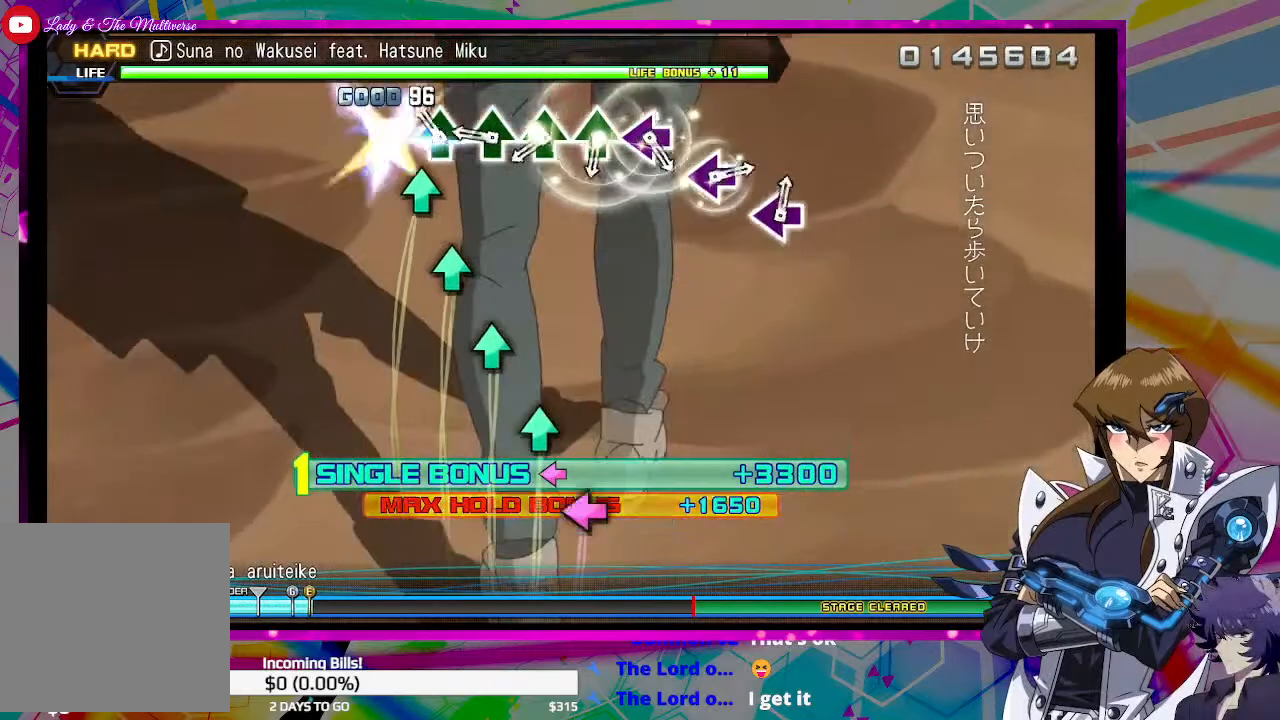
{"buttons": ["DPAD_LEFT"], "left_stick": "center", "right_stick": "center", "events": [[67, "TRIANGLE", "down"], [133, "TRIANGLE", "up"], [233, "TRIANGLE", "down"], [300, "TRIANGLE", "up"], [400, "TRIANGLE", "down"], [467, "TRIANGLE", "up"]]}
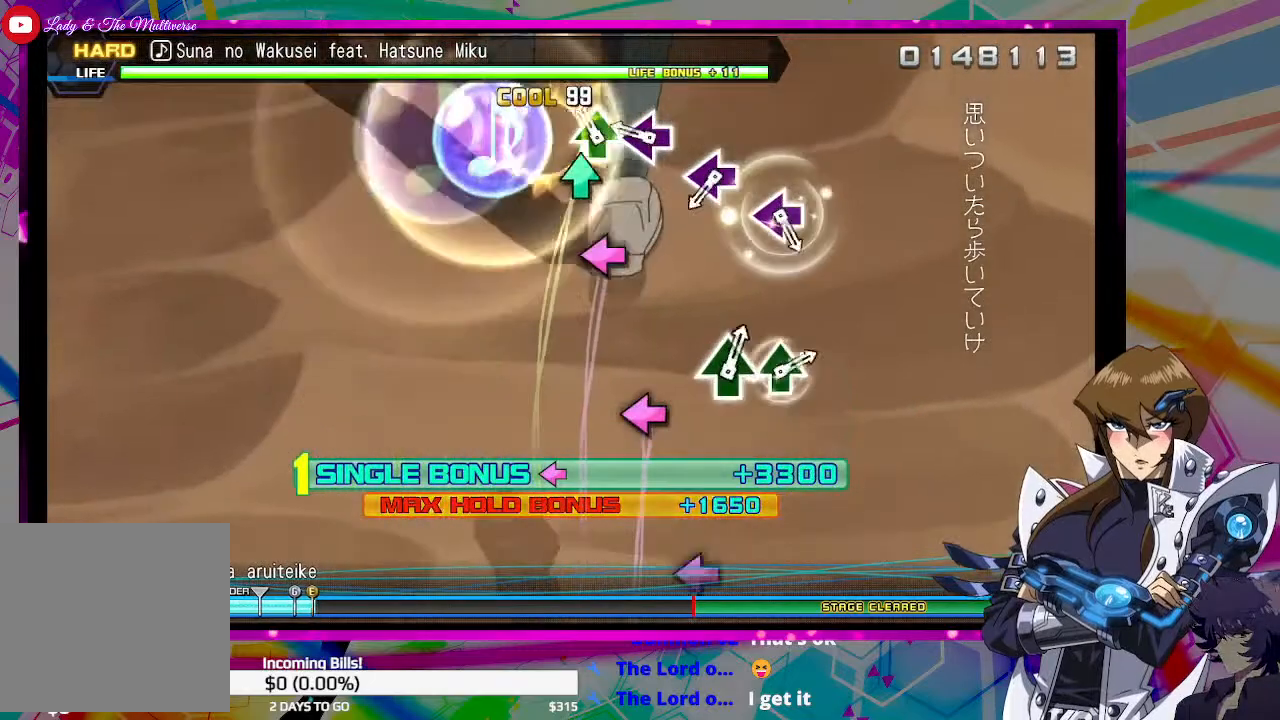
{"buttons": ["SQUARE", "DPAD_LEFT"], "left_stick": "center", "right_stick": "center", "events": [[33, "TRIANGLE", "down"], [133, "TRIANGLE", "up"], [200, "SQUARE", "down"], [300, "SQUARE", "up"], [500, "SQUARE", "down"]]}
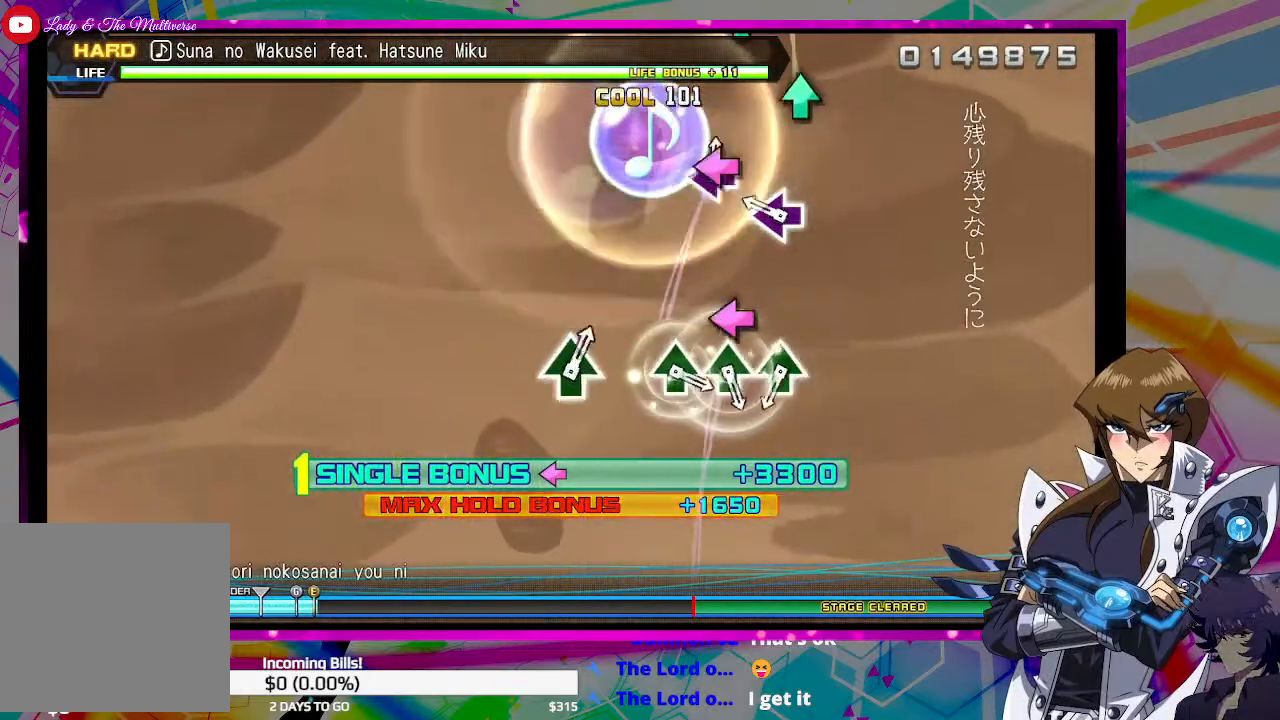
{"buttons": ["TRIANGLE", "DPAD_LEFT"], "left_stick": "center", "right_stick": "center", "events": [[67, "SQUARE", "up"], [200, "SQUARE", "down"], [267, "SQUARE", "up"], [467, "TRIANGLE", "down"]]}
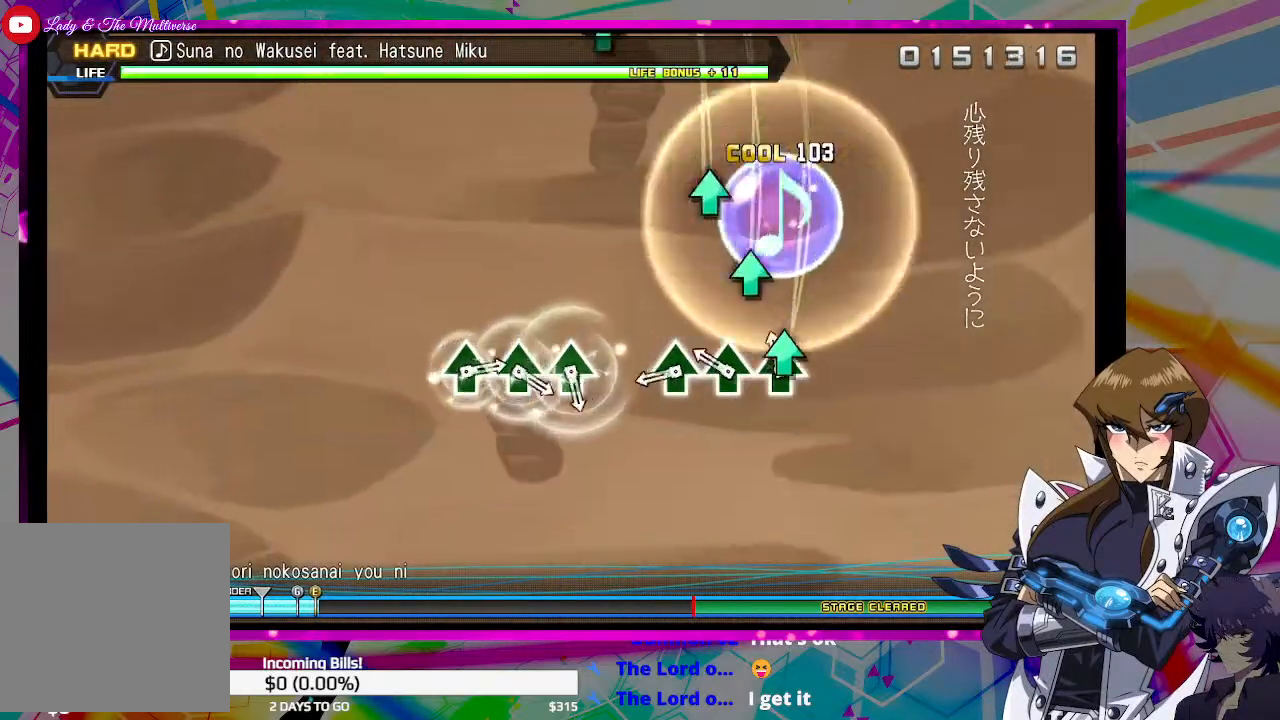
{"buttons": ["DPAD_LEFT"], "left_stick": "center", "right_stick": "center", "events": [[67, "TRIANGLE", "up"], [167, "TRIANGLE", "down"], [233, "TRIANGLE", "up"], [300, "TRIANGLE", "down"], [400, "TRIANGLE", "up"]]}
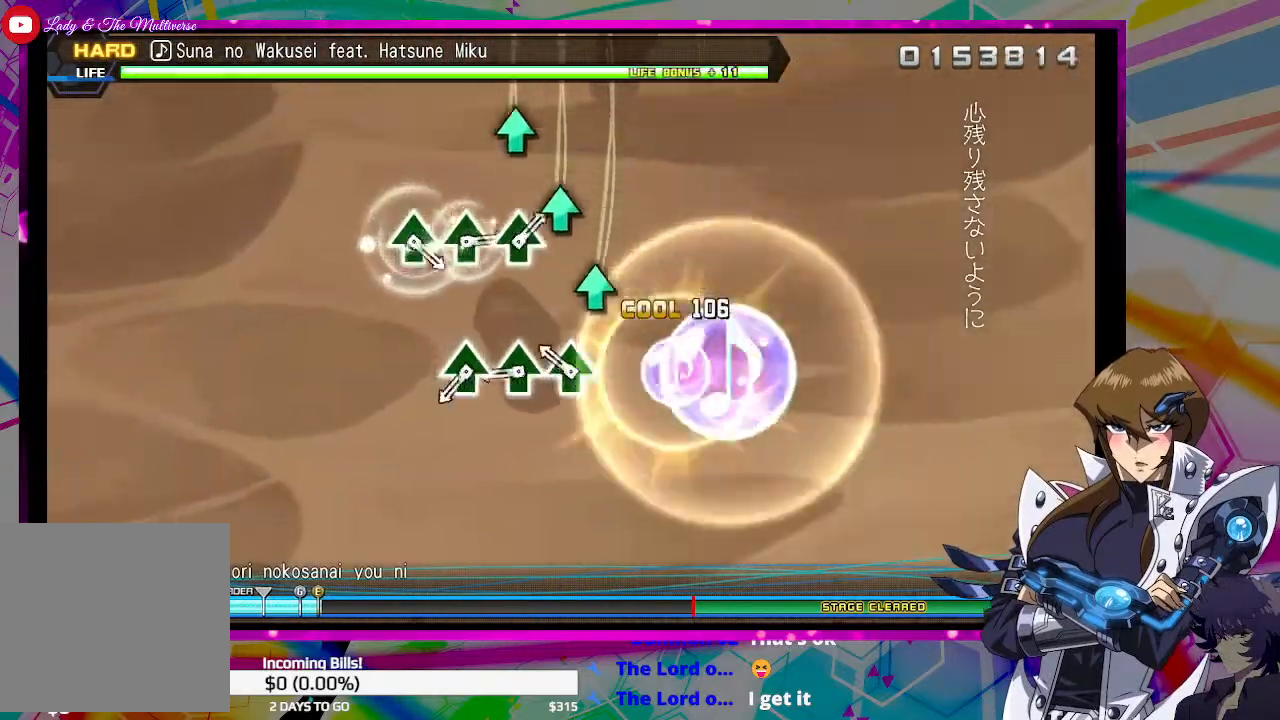
{"buttons": ["TRIANGLE", "DPAD_LEFT"], "left_stick": "center", "right_stick": "center", "events": [[133, "TRIANGLE", "down"], [200, "TRIANGLE", "up"], [300, "TRIANGLE", "down"], [367, "TRIANGLE", "up"], [433, "TRIANGLE", "down"]]}
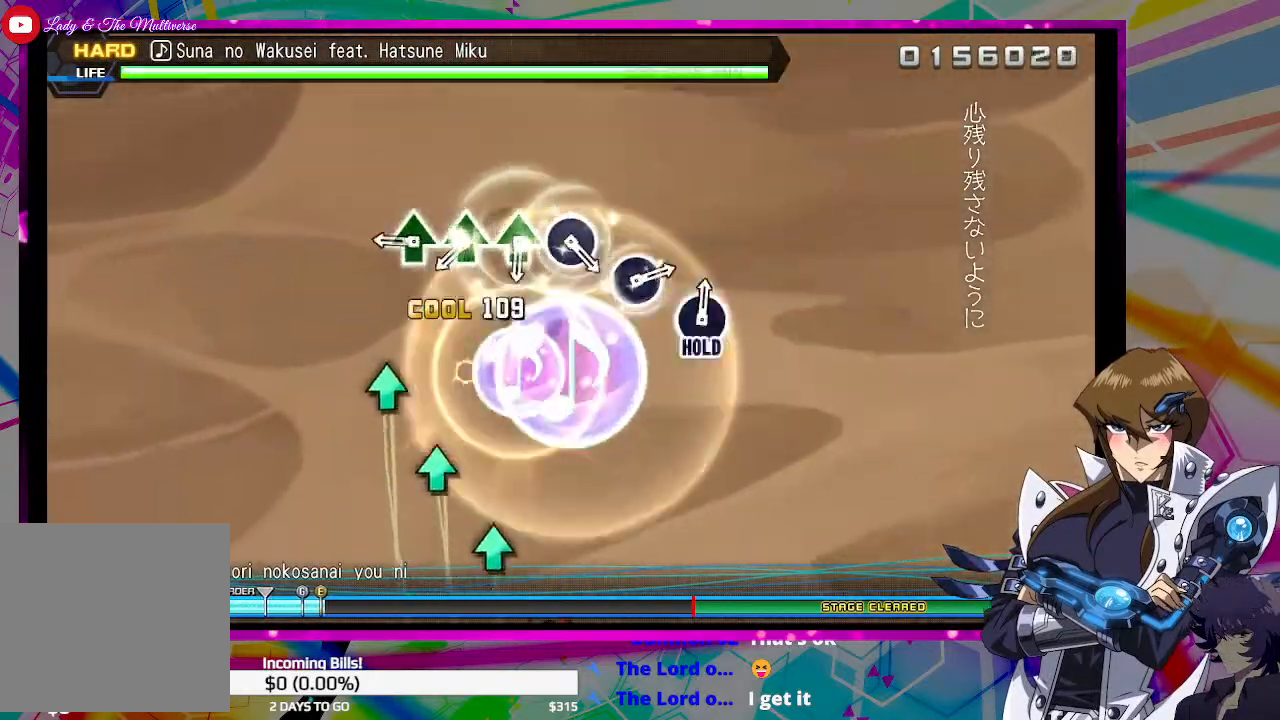
{"buttons": ["DPAD_LEFT"], "left_stick": "center", "right_stick": "center", "events": [[33, "TRIANGLE", "up"], [233, "TRIANGLE", "down"], [300, "TRIANGLE", "up"], [400, "TRIANGLE", "down"], [467, "TRIANGLE", "up"]]}
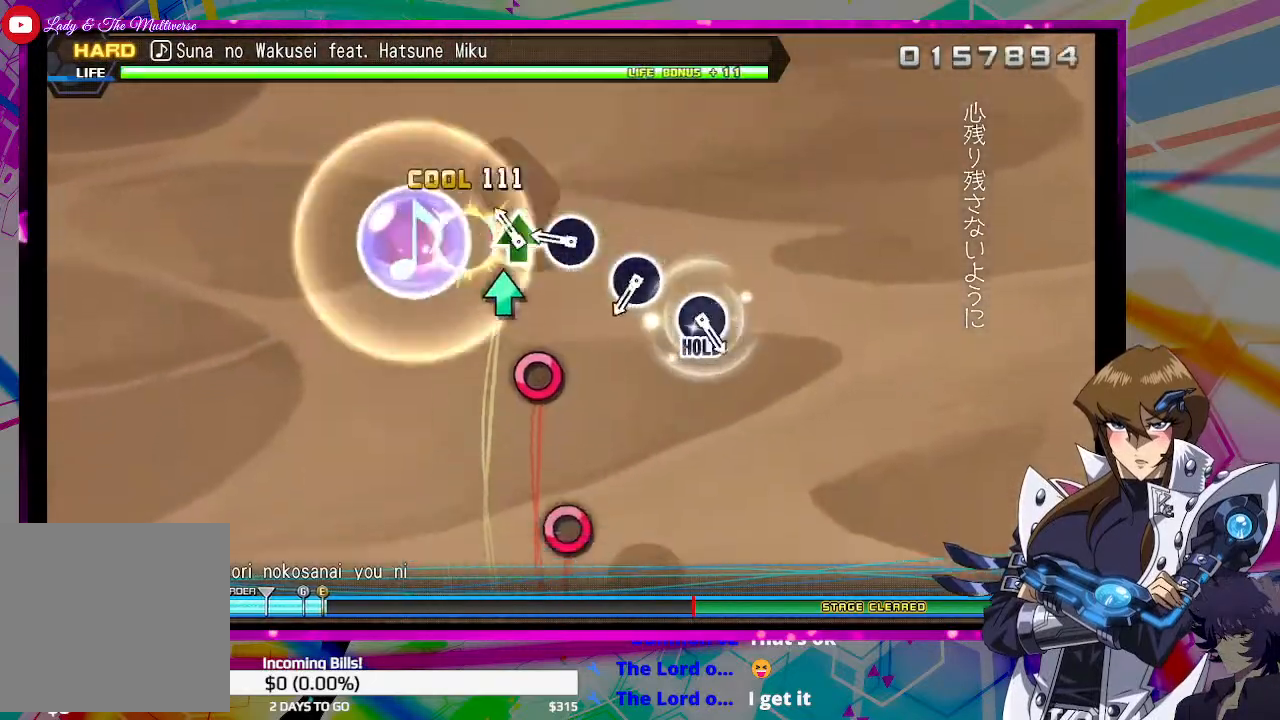
{"buttons": ["CIRCLE"], "left_stick": "center", "right_stick": "center", "events": [[67, "TRIANGLE", "down"], [100, "DPAD_LEFT", "up"], [100, "TRIANGLE", "up"], [200, "CIRCLE", "down"], [300, "CIRCLE", "up"], [500, "CIRCLE", "down"]]}
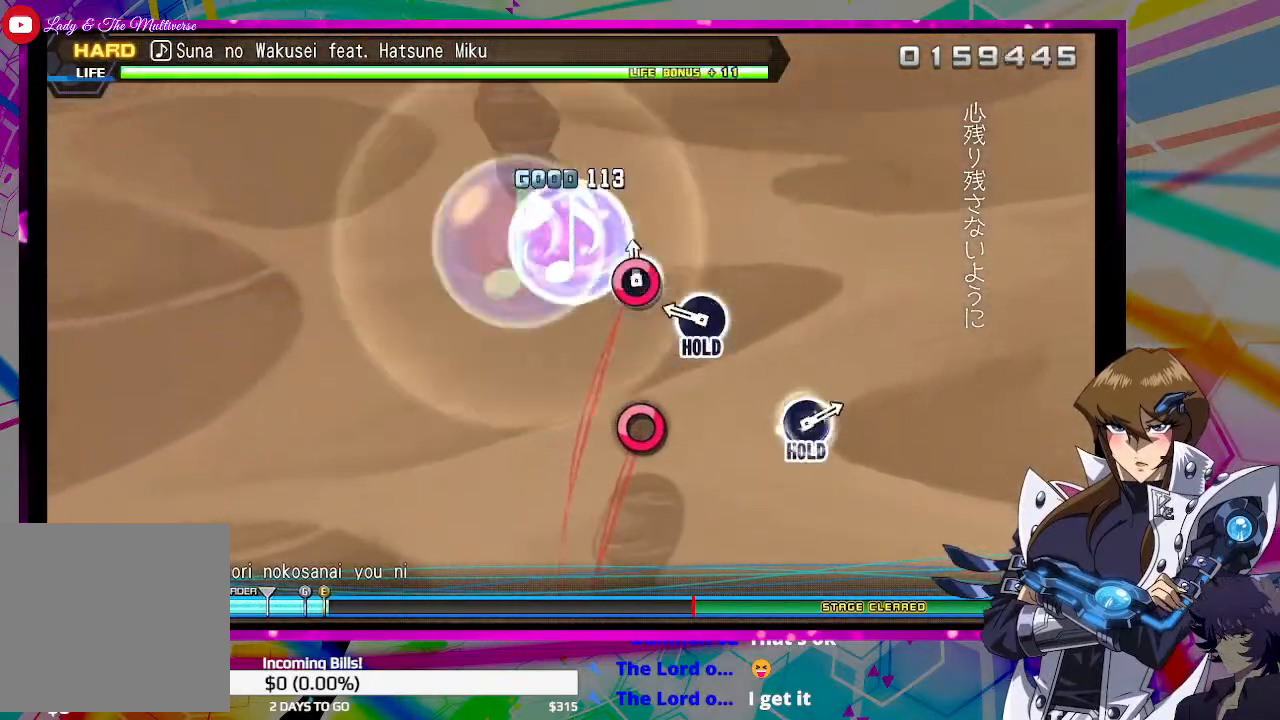
{"buttons": ["DPAD_RIGHT"], "left_stick": "center", "right_stick": "center", "events": [[67, "CIRCLE", "up"], [200, "DPAD_RIGHT", "down"]]}
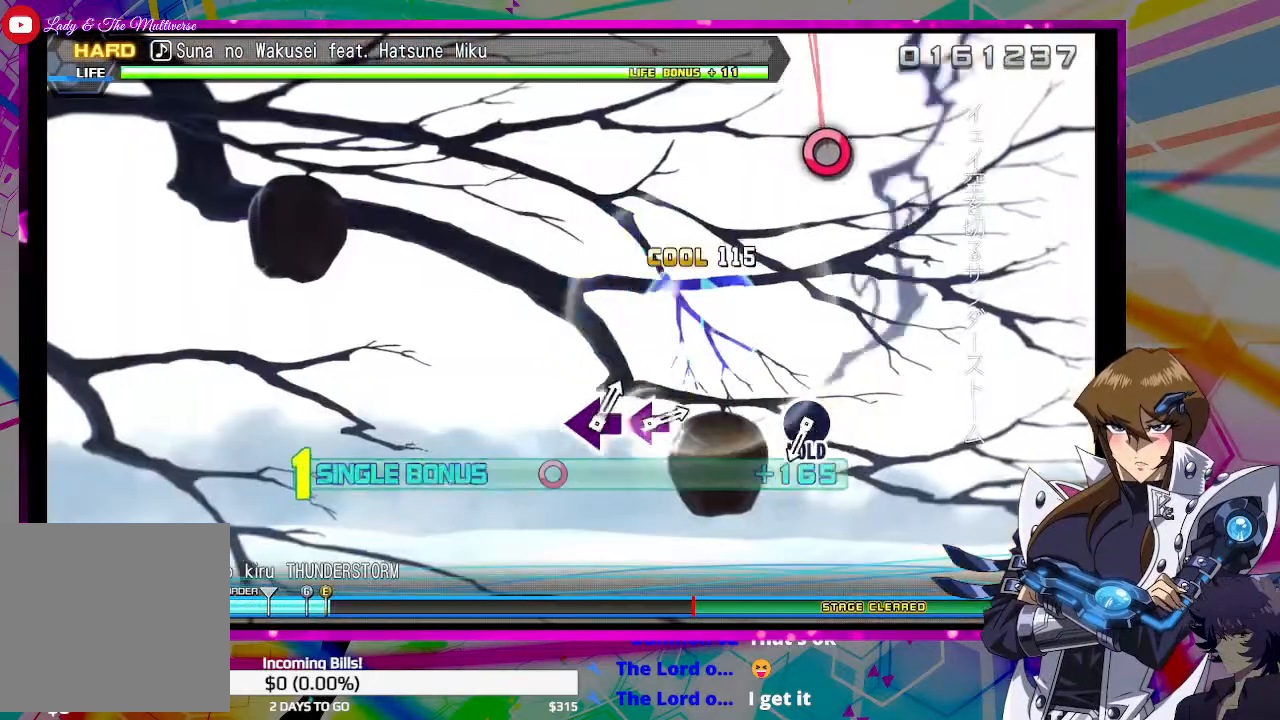
{"buttons": ["DPAD_RIGHT"], "left_stick": "center", "right_stick": "center", "events": [[167, "DPAD_RIGHT", "up"], [500, "DPAD_RIGHT", "down"]]}
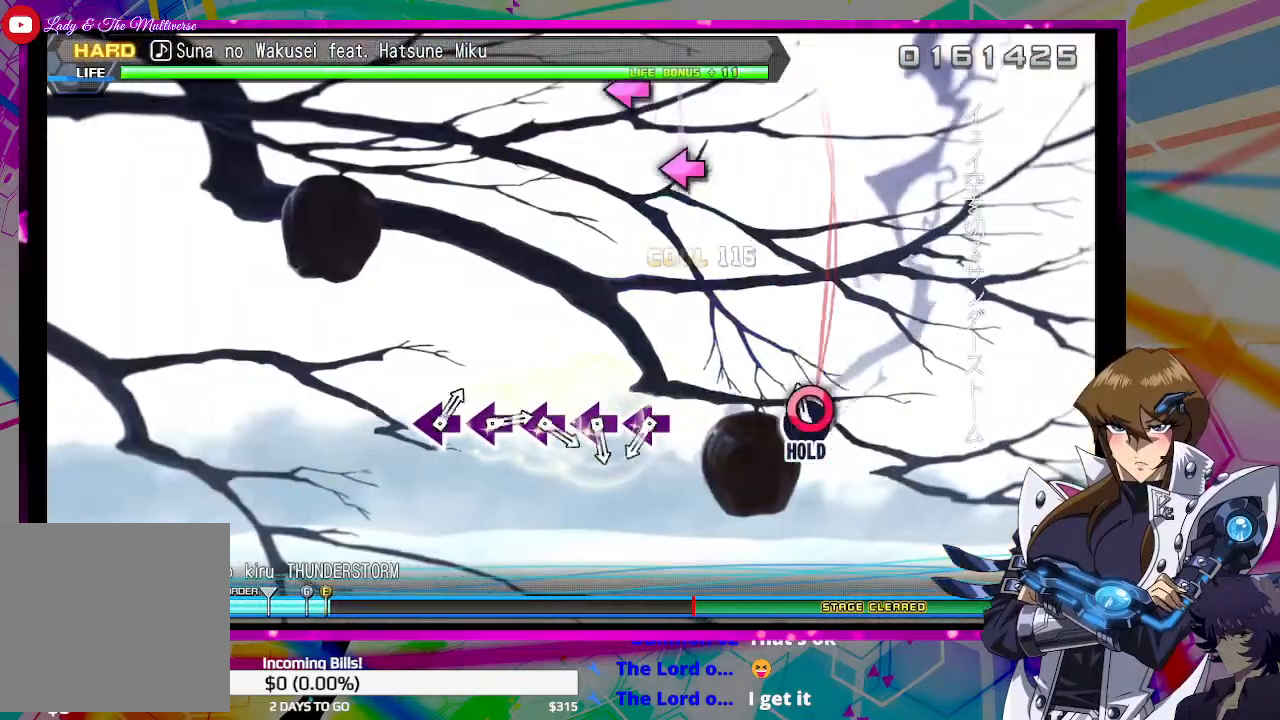
{"buttons": ["SQUARE", "DPAD_RIGHT"], "left_stick": "center", "right_stick": "center", "events": [[500, "SQUARE", "down"]]}
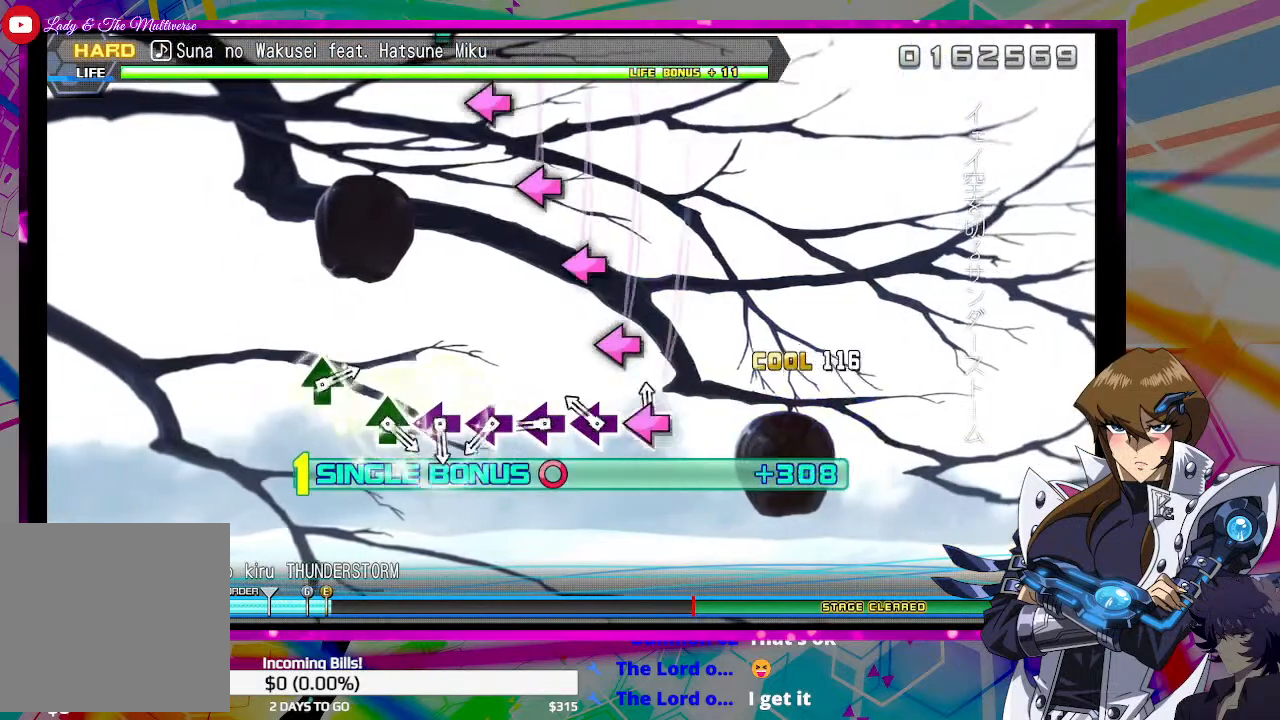
{"buttons": ["DPAD_RIGHT"], "left_stick": "center", "right_stick": "center", "events": [[67, "SQUARE", "up"], [133, "SQUARE", "down"], [200, "SQUARE", "up"], [300, "SQUARE", "down"], [367, "SQUARE", "up"], [433, "SQUARE", "down"], [500, "SQUARE", "up"]]}
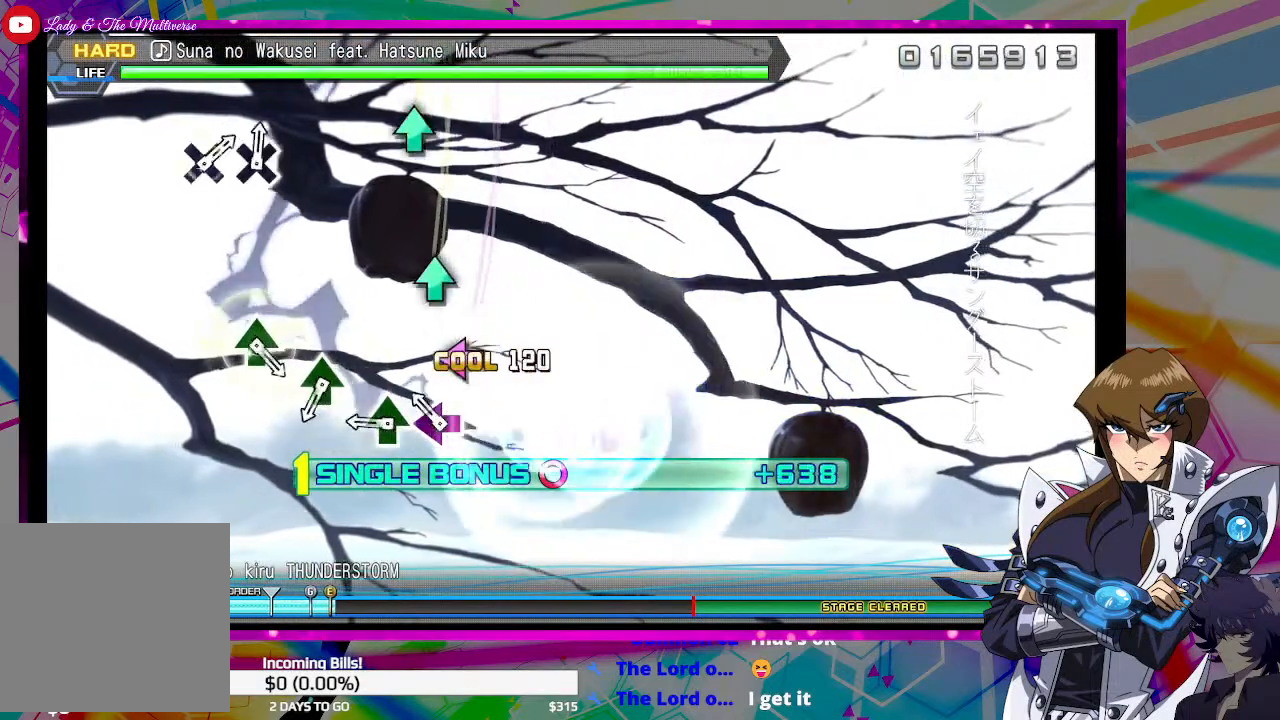
{"buttons": ["TRIANGLE", "DPAD_RIGHT"], "left_stick": "center", "right_stick": "center", "events": [[100, "SQUARE", "down"], [167, "SQUARE", "up"], [233, "TRIANGLE", "down"], [333, "TRIANGLE", "up"], [500, "TRIANGLE", "down"]]}
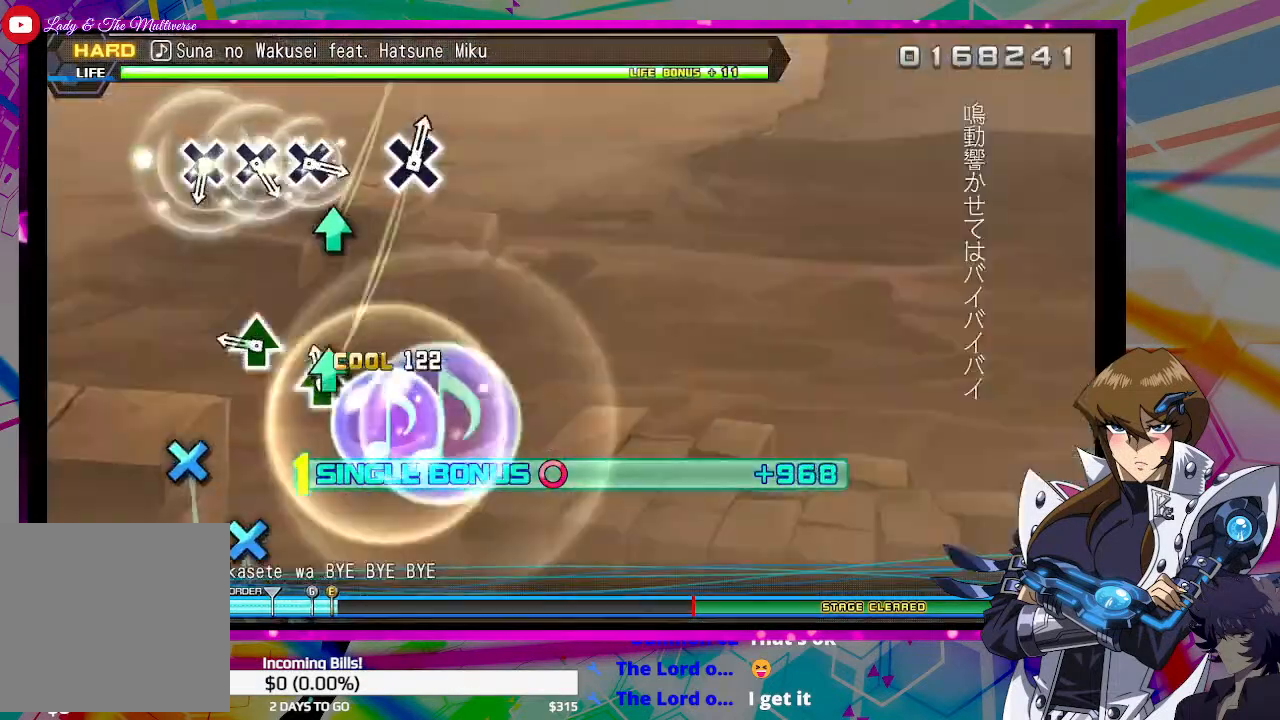
{"buttons": ["DPAD_RIGHT"], "left_stick": "center", "right_stick": "center", "events": [[100, "TRIANGLE", "up"], [233, "TRIANGLE", "down"], [333, "TRIANGLE", "up"]]}
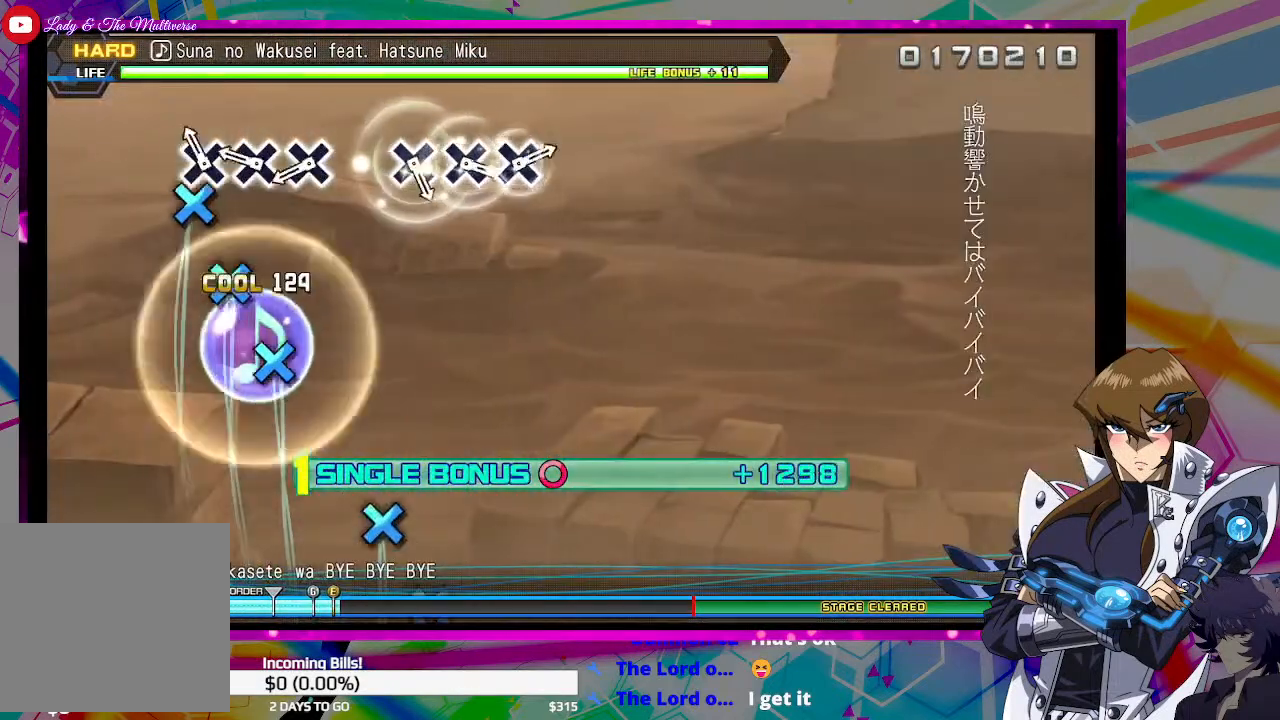
{"buttons": ["DPAD_RIGHT"], "left_stick": "center", "right_stick": "center", "events": [[33, "CROSS", "down"], [100, "CROSS", "up"], [200, "CROSS", "down"], [267, "CROSS", "up"], [333, "CROSS", "down"], [433, "CROSS", "up"]]}
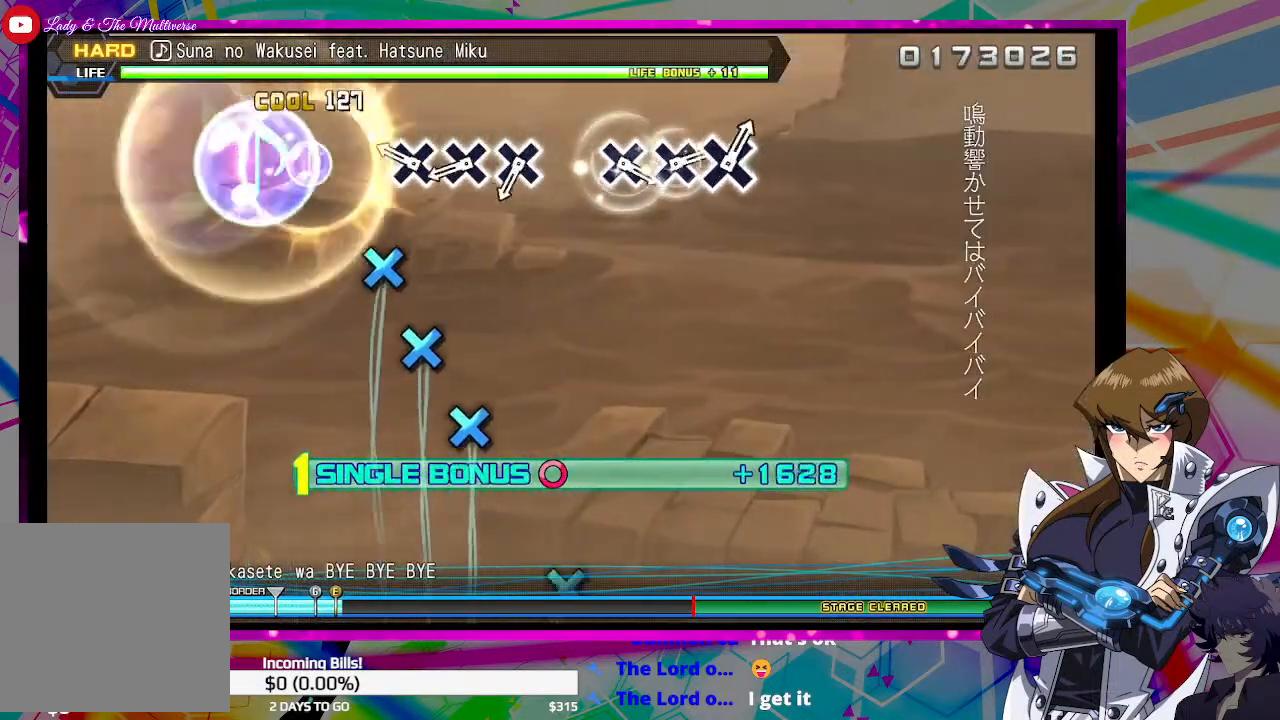
{"buttons": ["CROSS", "DPAD_RIGHT"], "left_stick": "center", "right_stick": "center", "events": [[167, "CROSS", "down"], [233, "CROSS", "up"], [333, "CROSS", "down"], [400, "CROSS", "up"], [467, "CROSS", "down"]]}
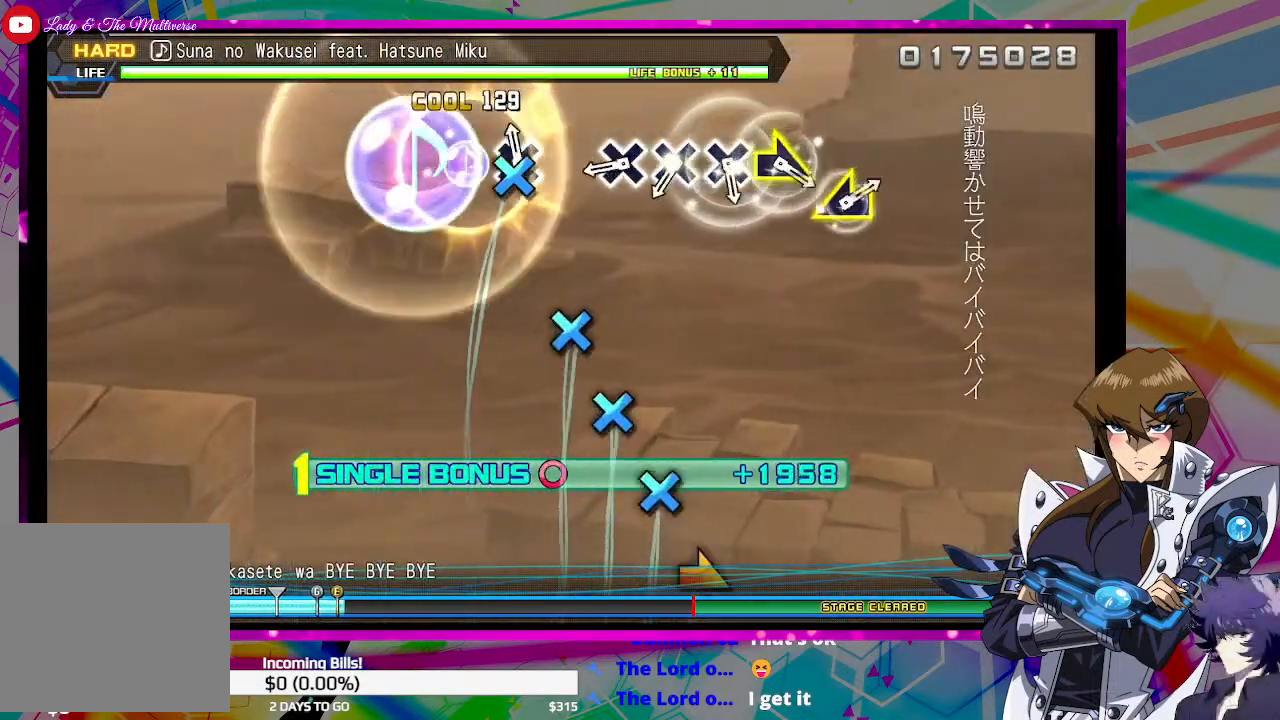
{"buttons": ["CROSS", "DPAD_RIGHT"], "left_stick": "center", "right_stick": "center", "events": [[67, "CROSS", "up"], [300, "CROSS", "down"], [400, "CROSS", "up"], [467, "CROSS", "down"]]}
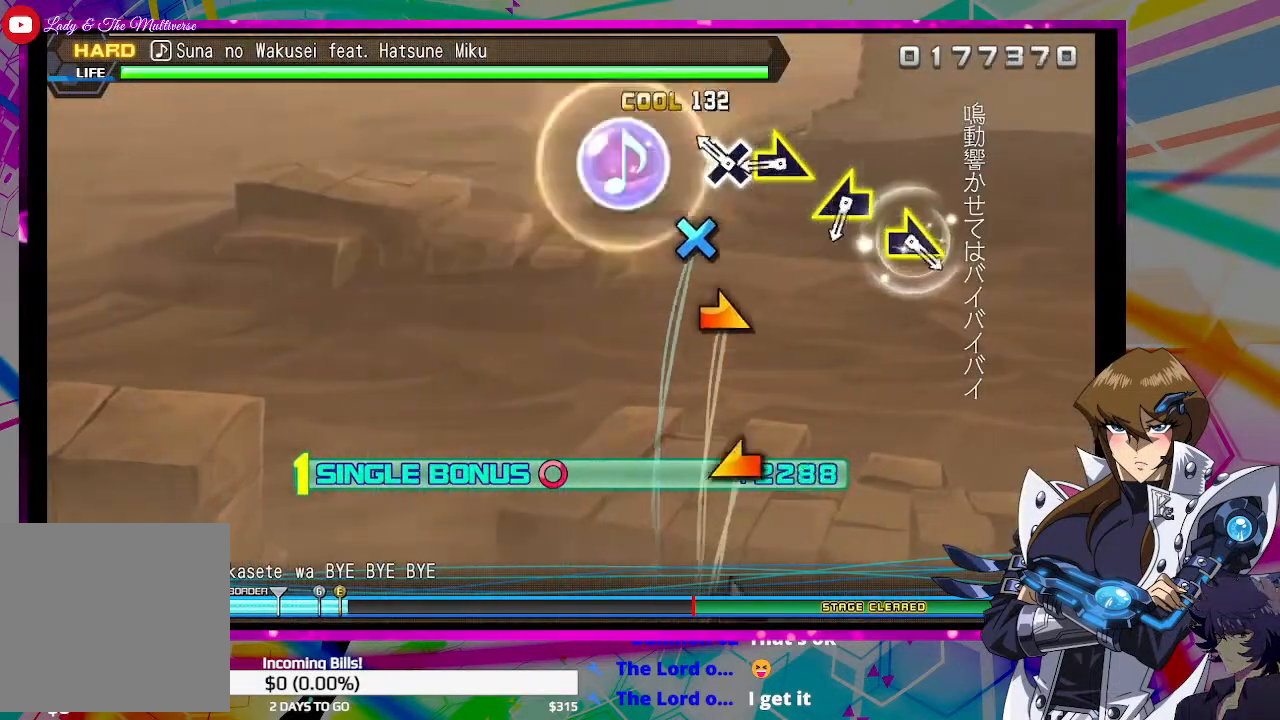
{"buttons": ["DPAD_RIGHT"], "left_stick": "center", "right_stick": "center", "events": [[67, "CROSS", "up"], [233, "right_stick", "right"], [367, "right_stick", "center"]]}
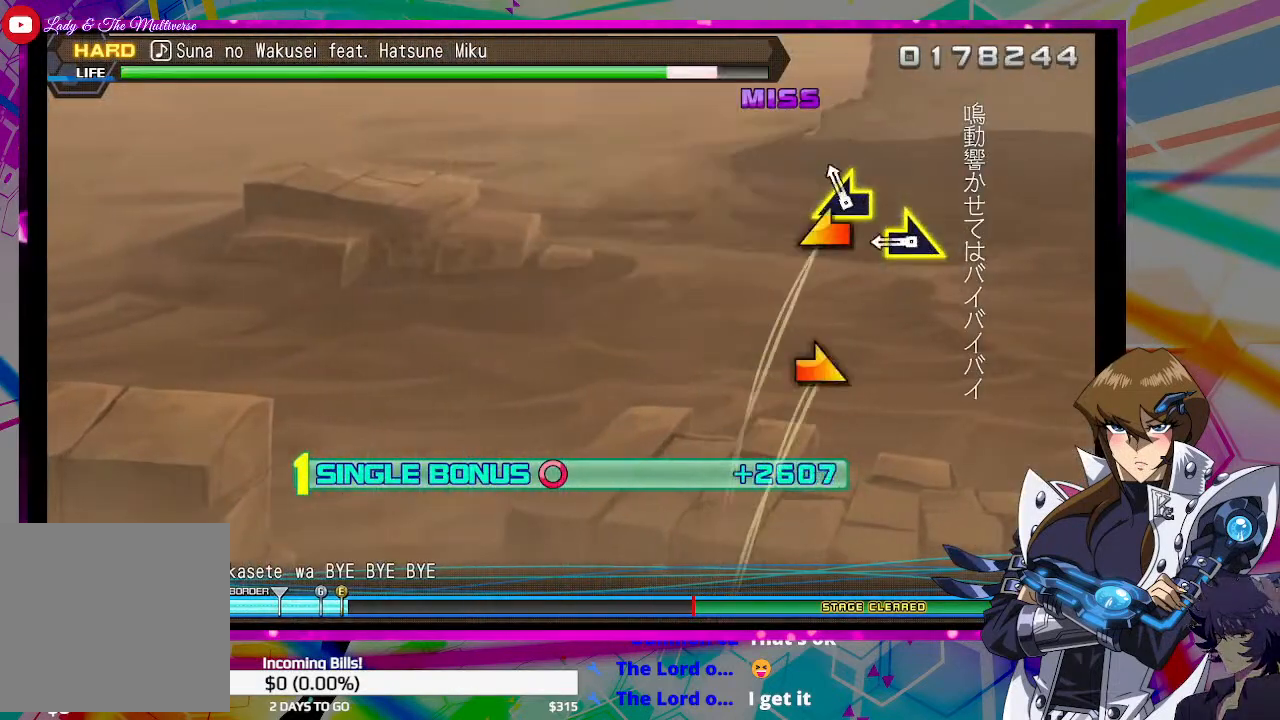
{"buttons": ["DPAD_RIGHT"], "left_stick": "center", "right_stick": "center", "events": [[33, "right_stick", "left"], [167, "right_stick", "center"], [267, "right_stick", "right"], [367, "right_stick", "center"]]}
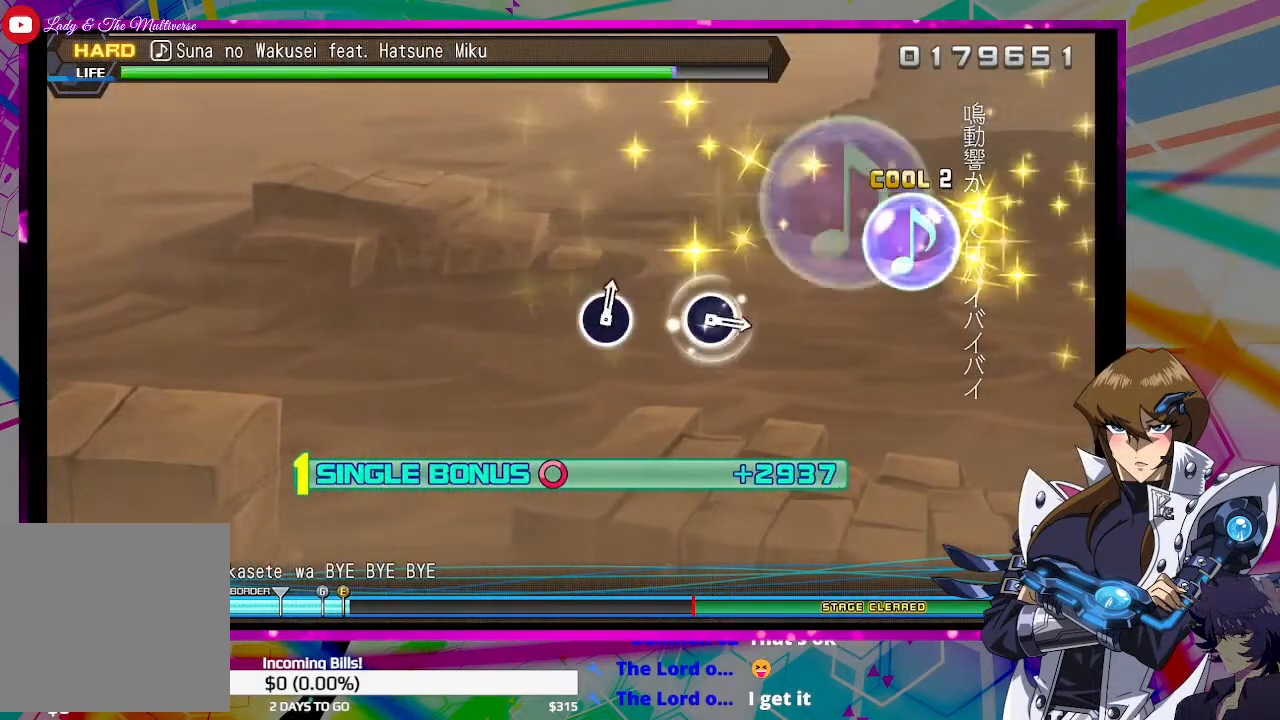
{"buttons": ["DPAD_RIGHT"], "left_stick": "center", "right_stick": "center", "events": []}
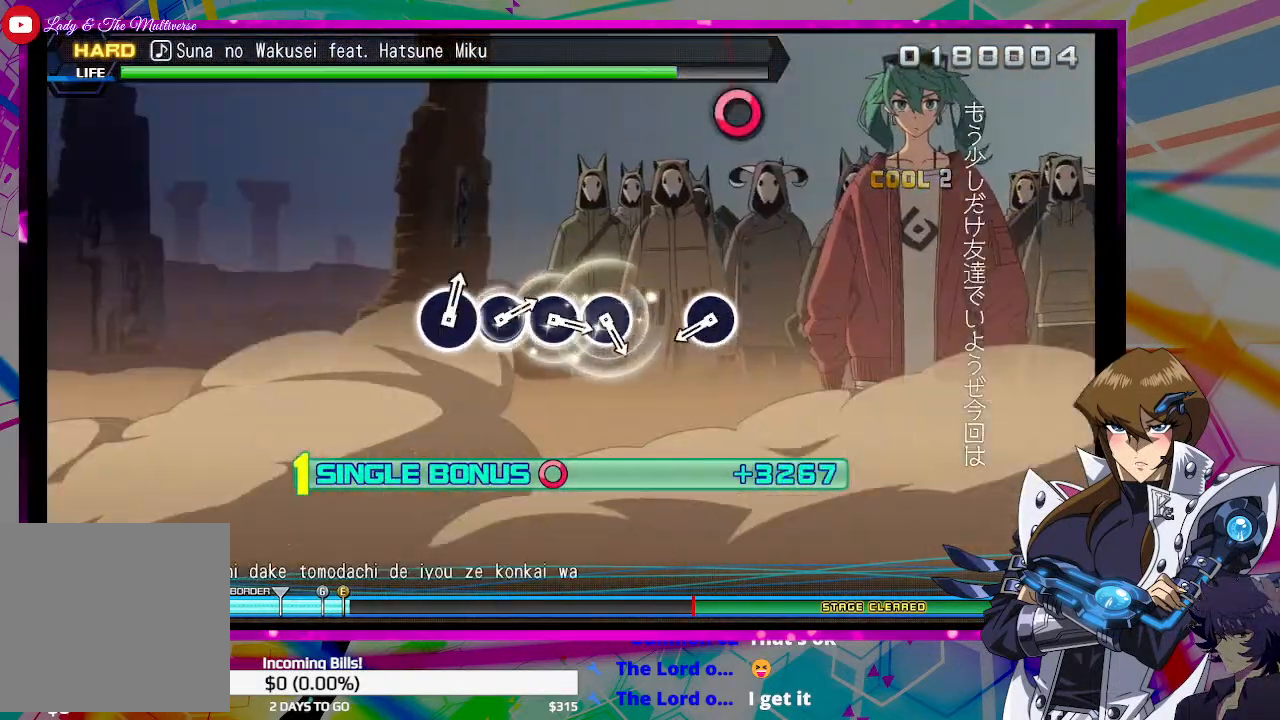
{"buttons": ["DPAD_RIGHT"], "left_stick": "center", "right_stick": "center", "events": [[367, "CIRCLE", "down"], [467, "CIRCLE", "up"]]}
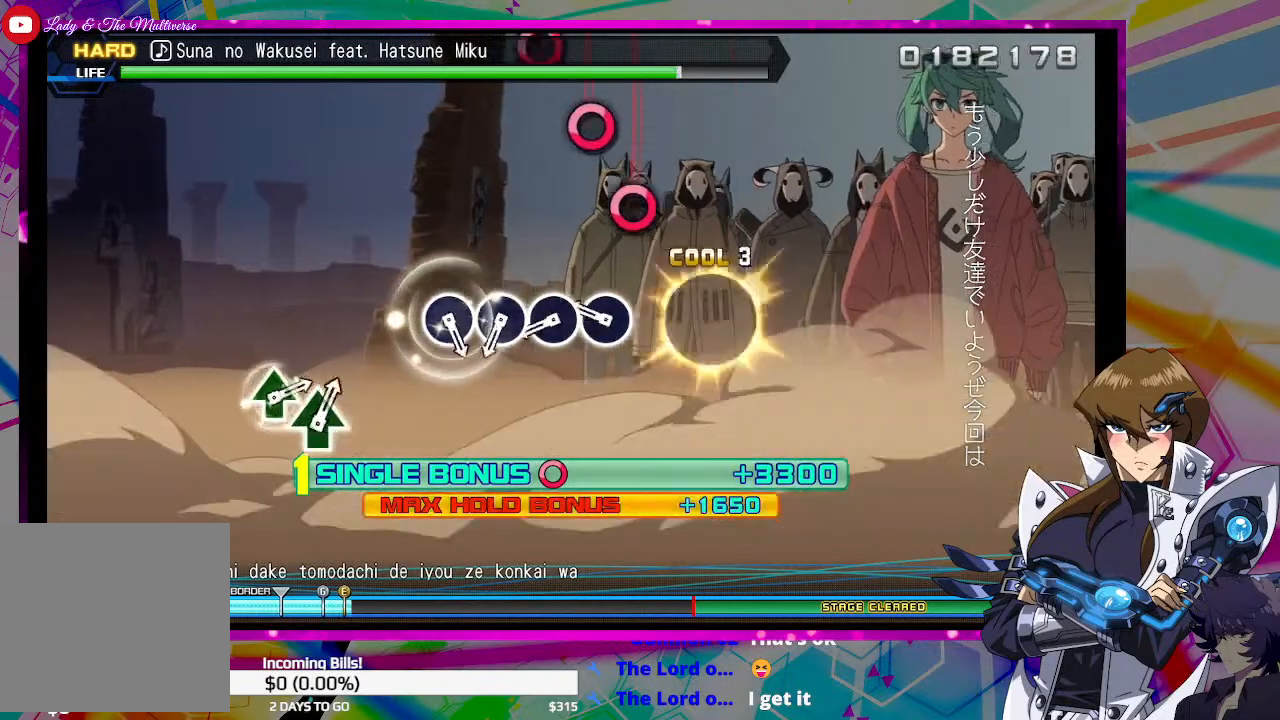
{"buttons": ["CIRCLE", "DPAD_RIGHT"], "left_stick": "center", "right_stick": "center", "events": [[167, "CIRCLE", "down"], [267, "CIRCLE", "up"], [333, "CIRCLE", "down"], [400, "CIRCLE", "up"], [500, "CIRCLE", "down"]]}